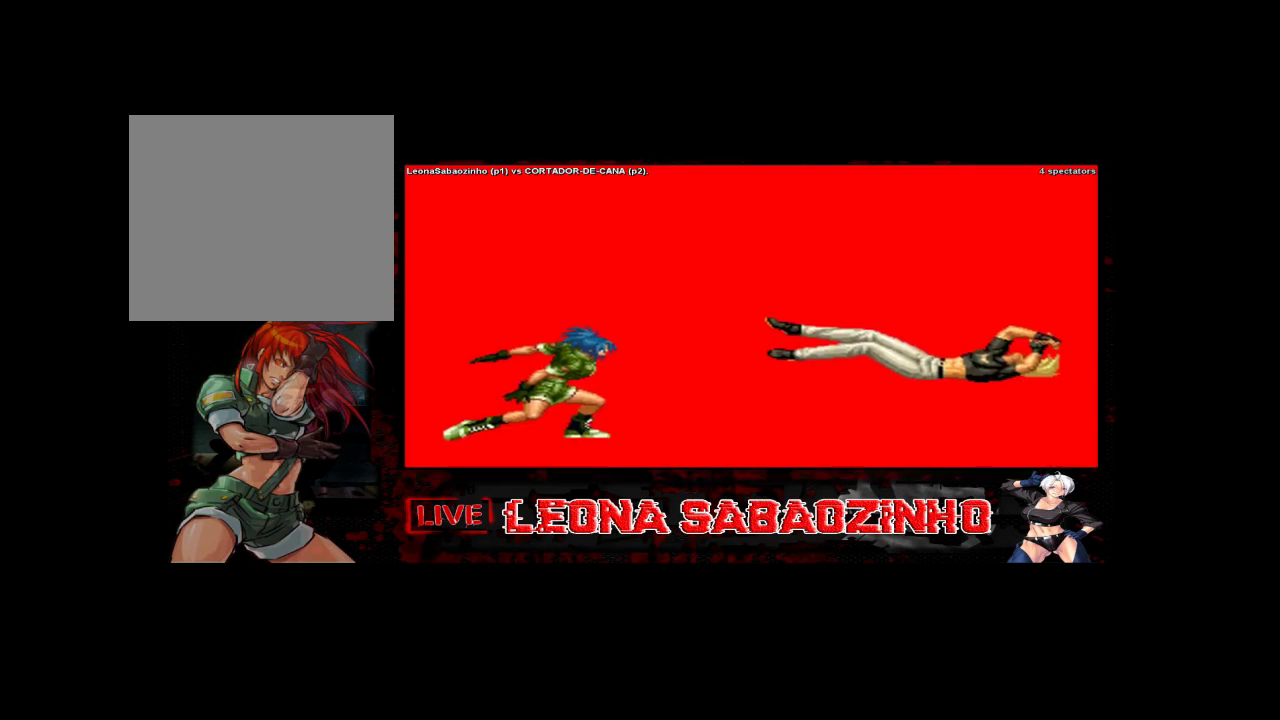
Gameplay with a controller (arcade stick); each line is a JSON object with the inputs held at the frame after it. "events" lists button and stick changes between this image and that frame as [ms after this image, input, new state], when the widget could be followed in between. Not read: A L3 R3.
{"buttons": [], "left_stick": "center", "events": []}
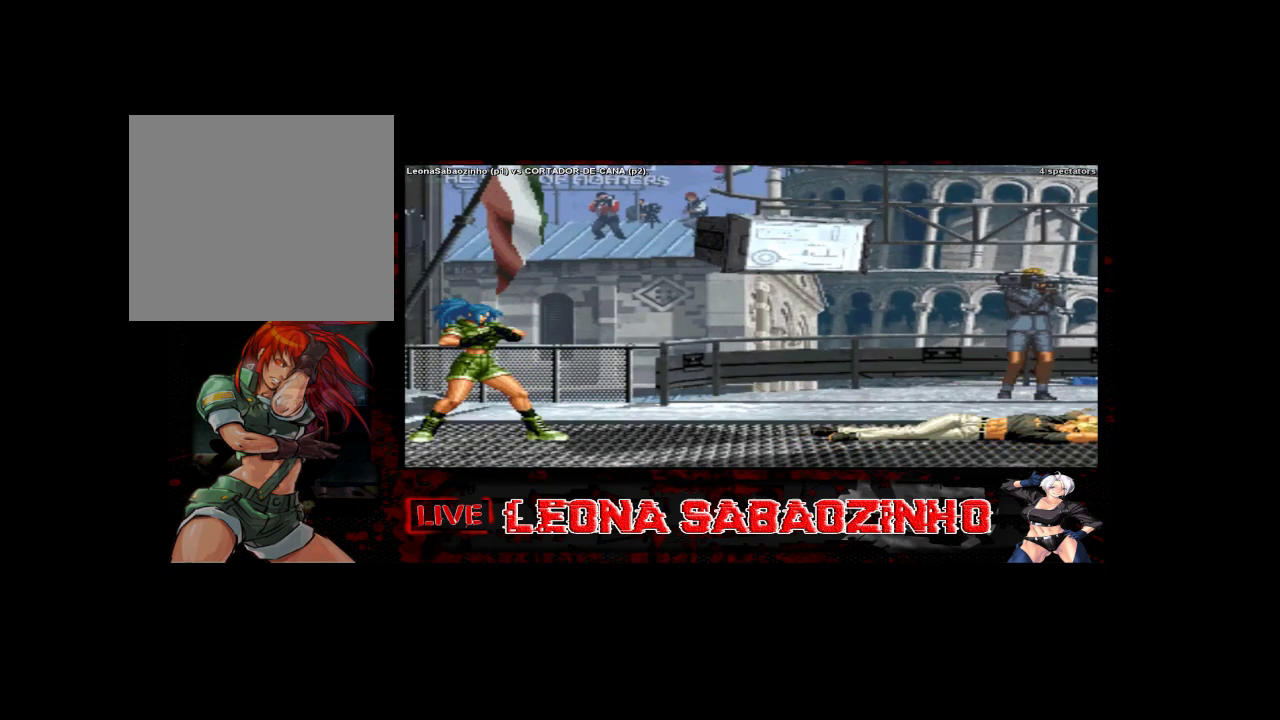
{"buttons": [], "left_stick": "center", "events": []}
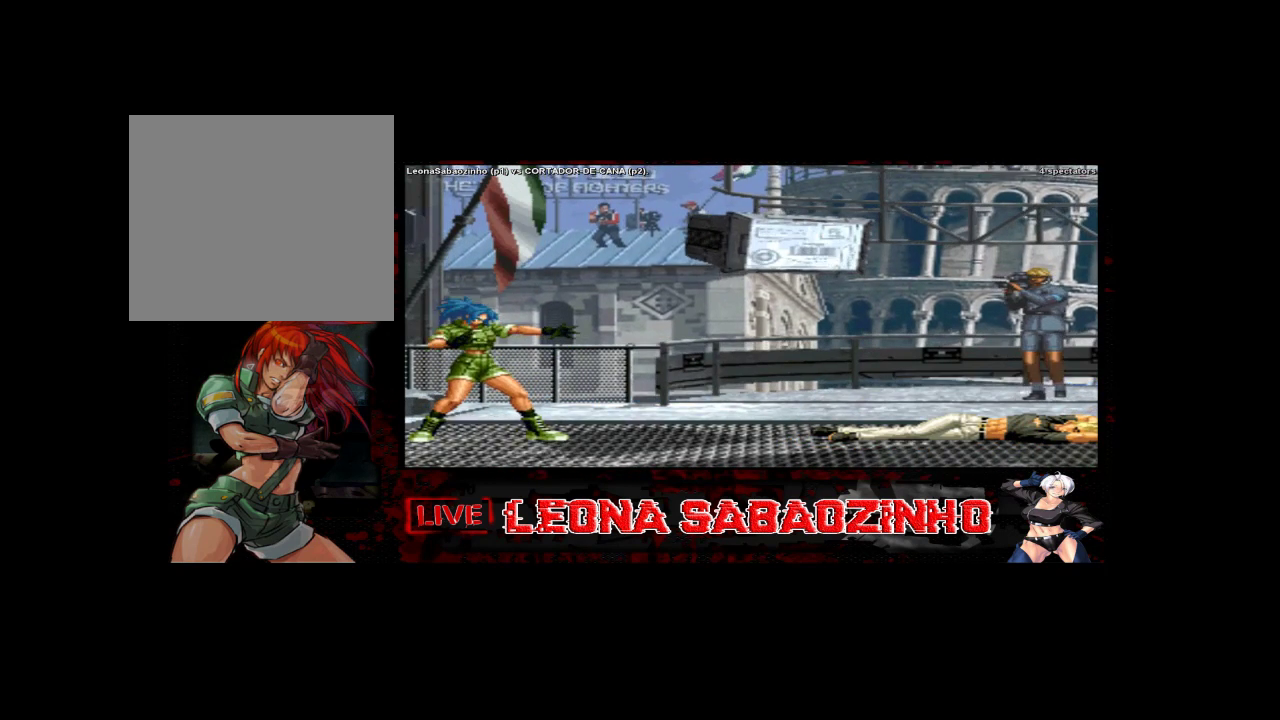
{"buttons": [], "left_stick": "center", "events": []}
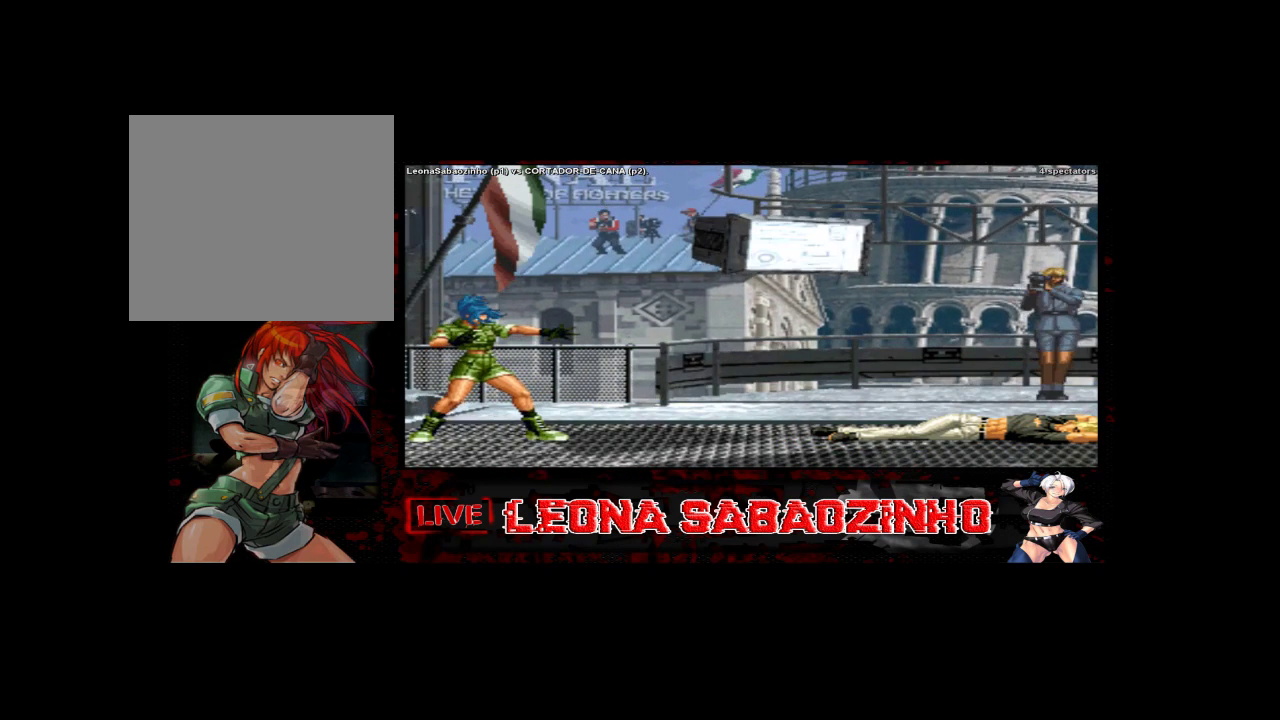
{"buttons": [], "left_stick": "center", "events": []}
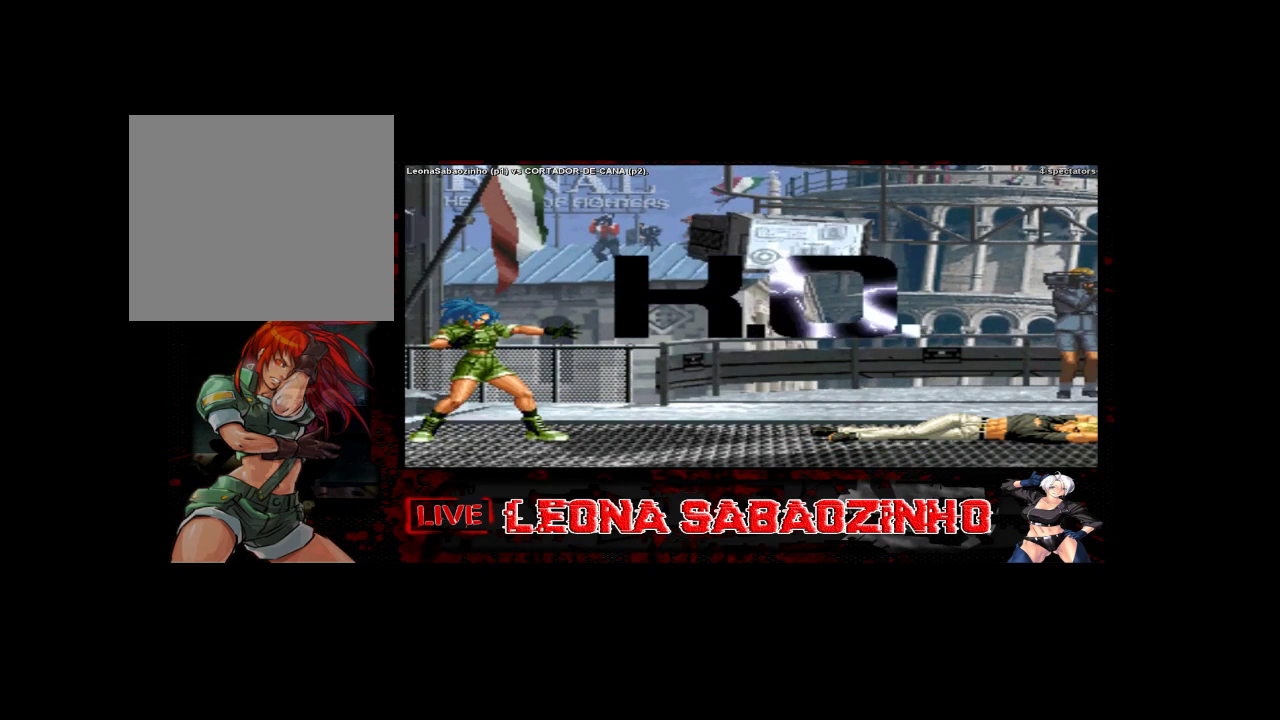
{"buttons": [], "left_stick": "left", "events": [[133, "left_stick", "up"], [200, "left_stick", "right"], [333, "left_stick", "down"], [433, "left_stick", "left"]]}
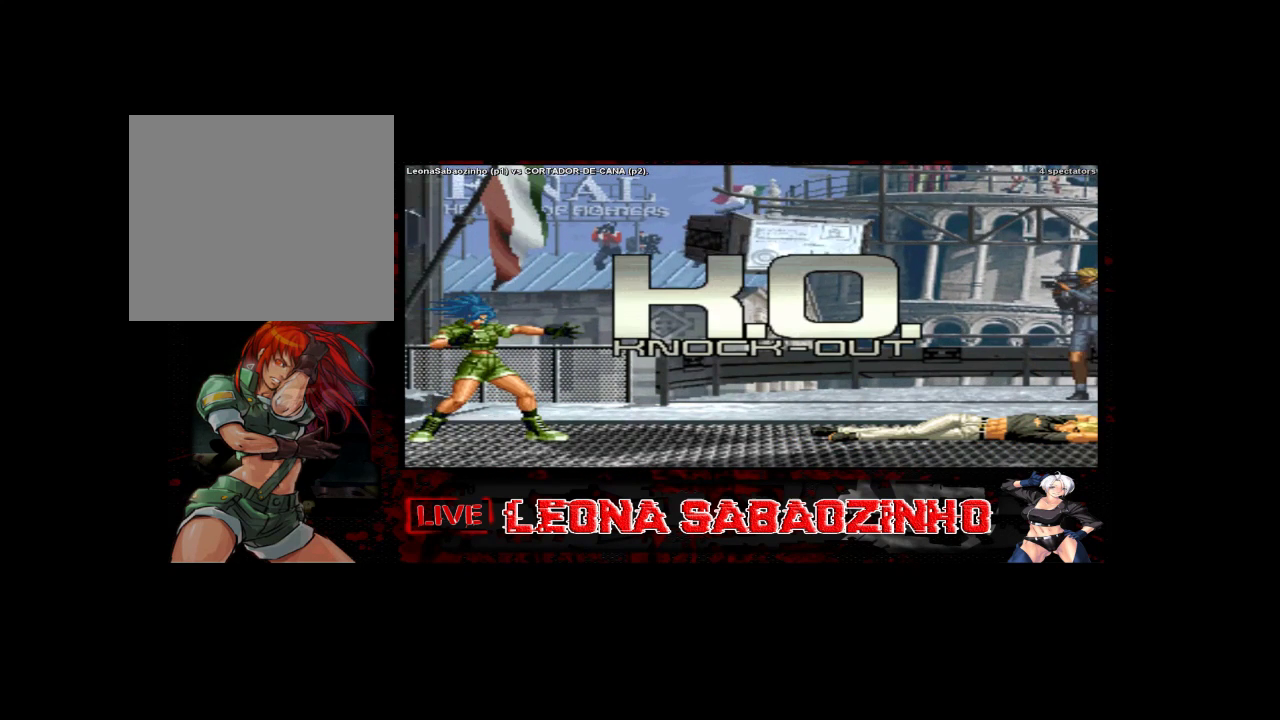
{"buttons": [], "left_stick": "right", "events": [[33, "left_stick", "up"], [83, "left_stick", "right"], [233, "left_stick", "down"], [333, "left_stick", "left"], [433, "left_stick", "up"], [500, "left_stick", "right"]]}
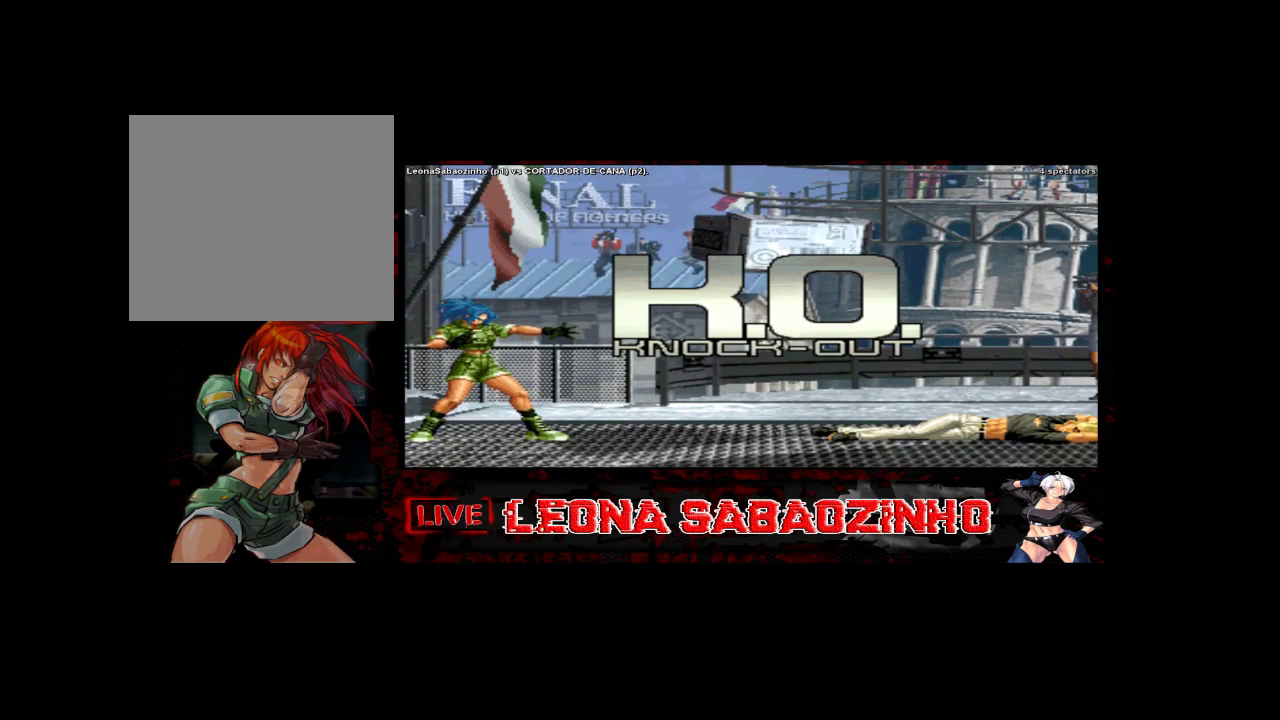
{"buttons": [], "left_stick": "center", "events": [[217, "left_stick", "down"], [400, "left_stick", "center"]]}
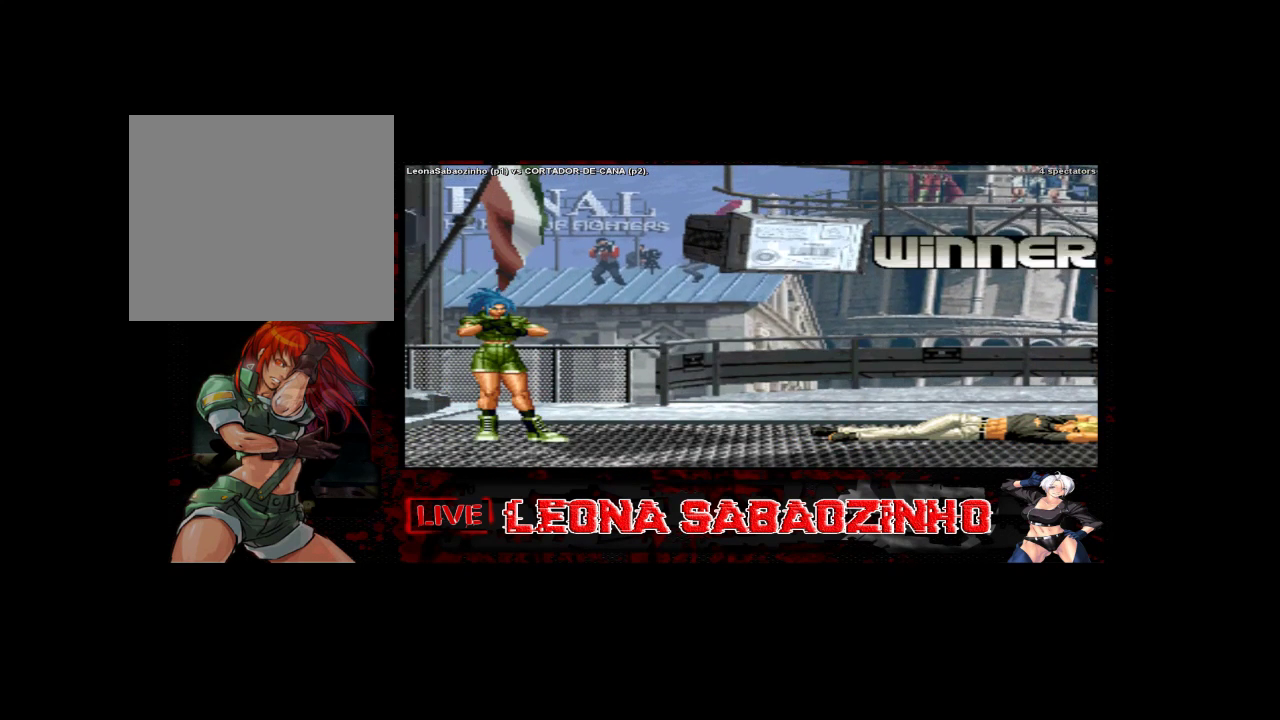
{"buttons": [], "left_stick": "center", "events": [[17, "left_stick", "right"], [100, "left_stick", "up"], [150, "left_stick", "center"], [300, "left_stick", "down"], [367, "left_stick", "center"]]}
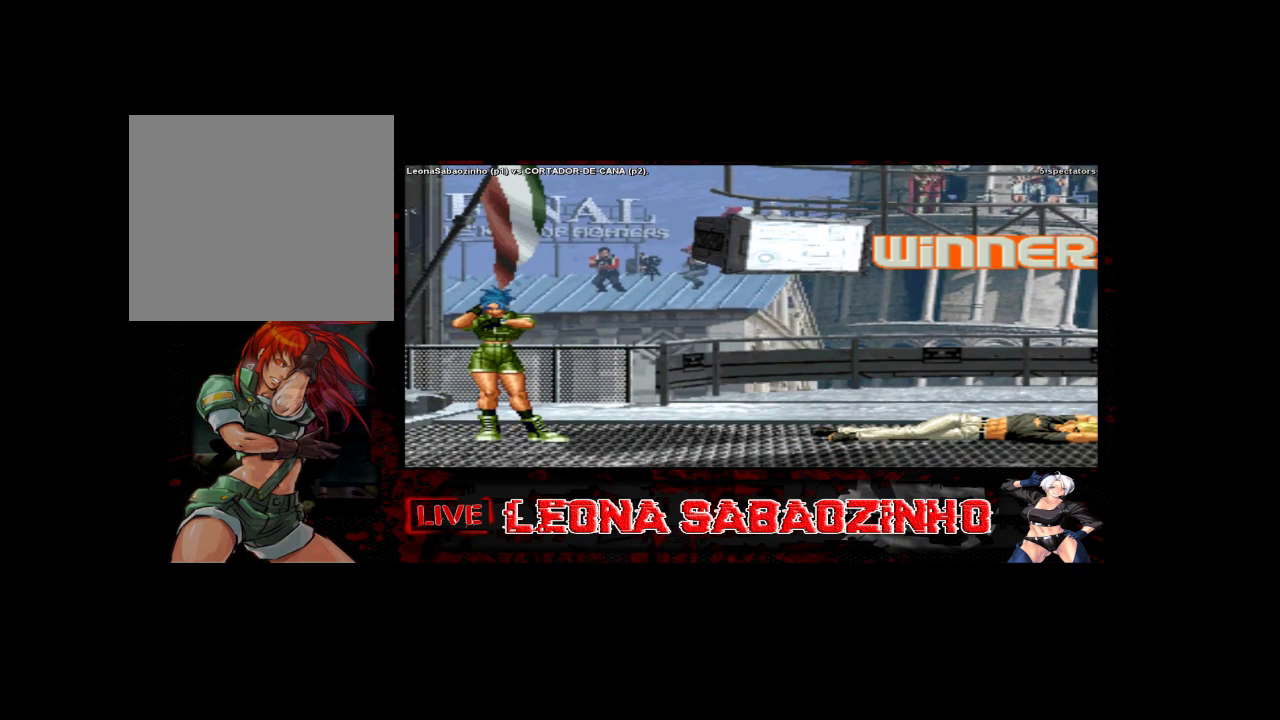
{"buttons": [], "left_stick": "center", "events": []}
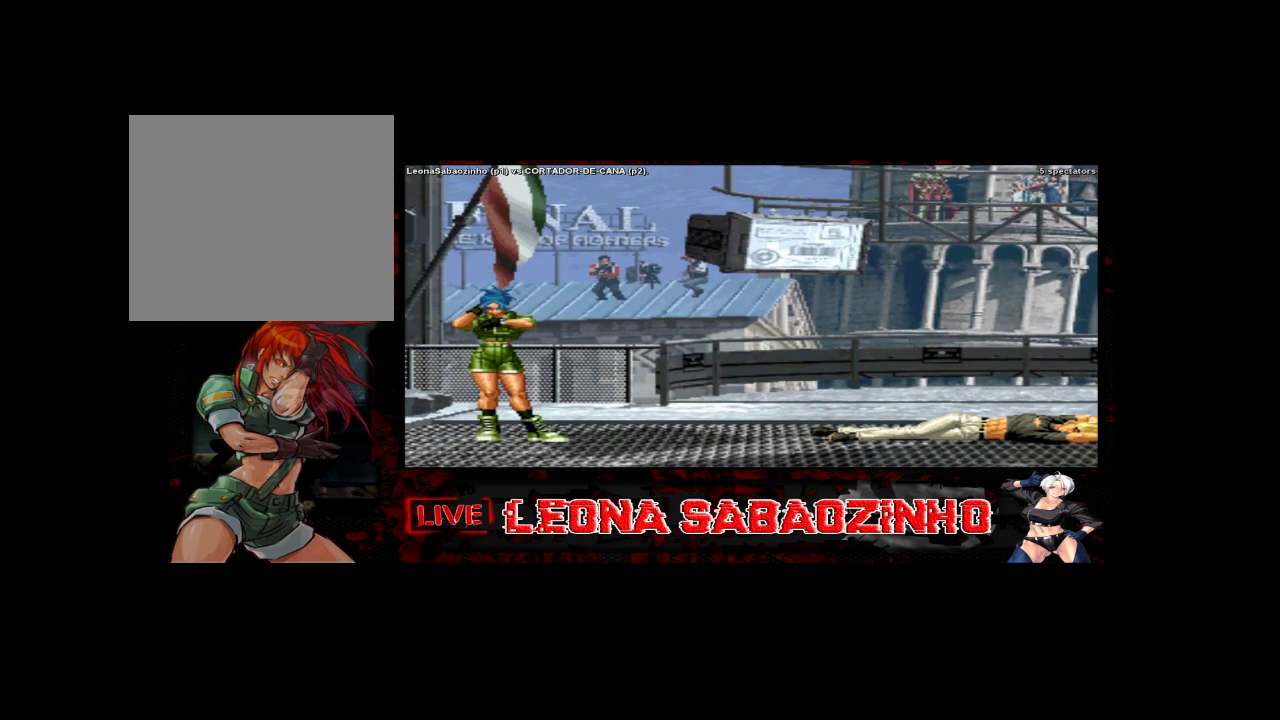
{"buttons": [], "left_stick": "left", "events": [[117, "left_stick", "up"], [233, "left_stick", "right"], [350, "left_stick", "down"], [450, "left_stick", "left"]]}
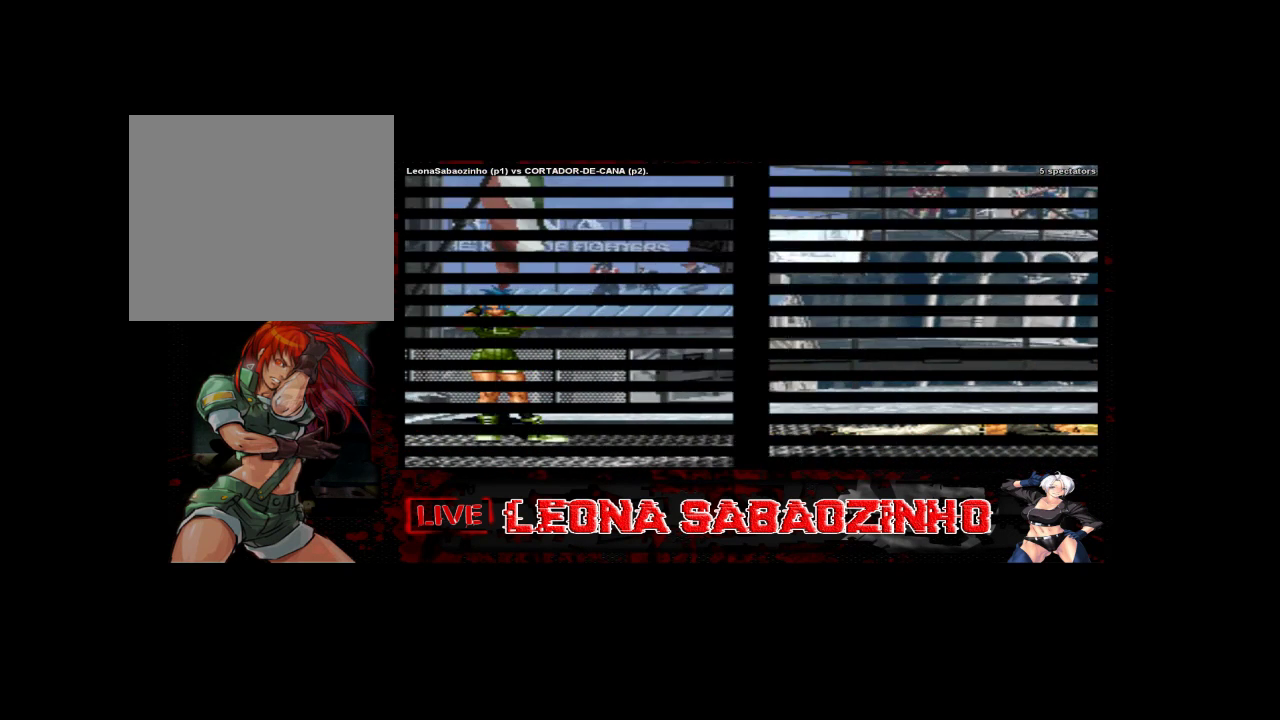
{"buttons": [], "left_stick": "right"}
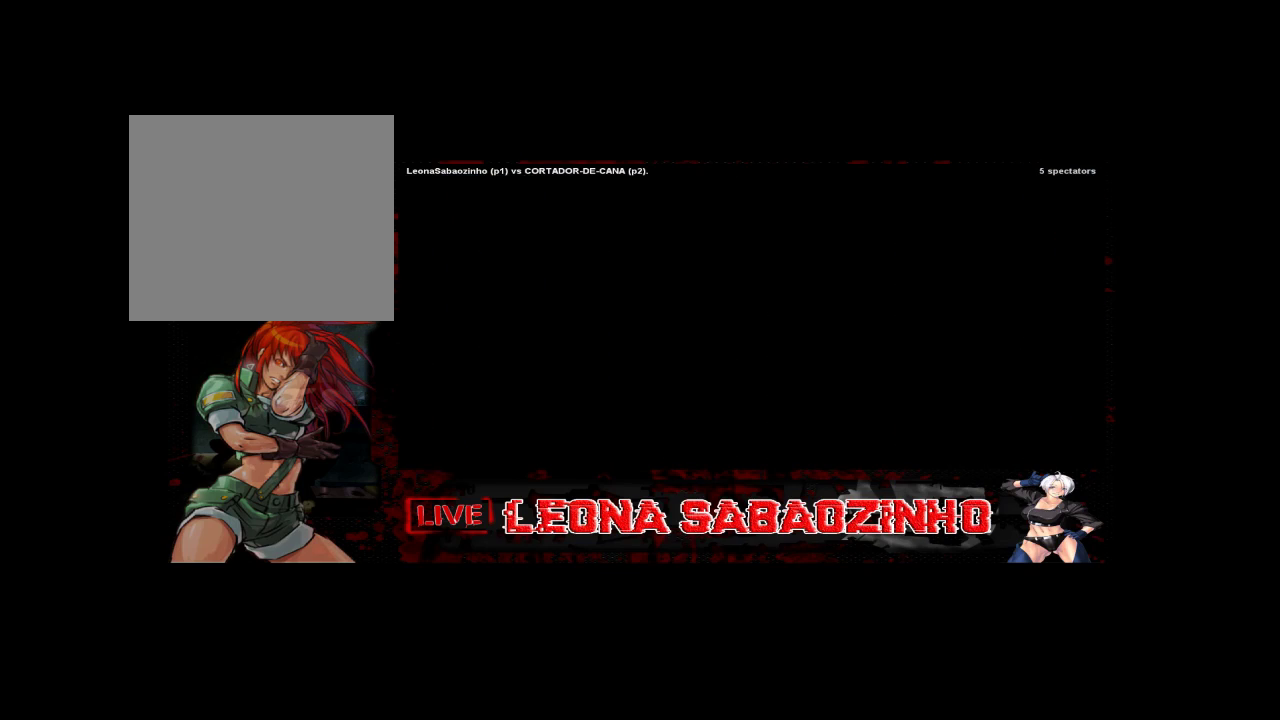
{"buttons": [], "left_stick": "center", "events": [[67, "left_stick", "center"], [167, "left_stick", "left"], [233, "left_stick", "center"]]}
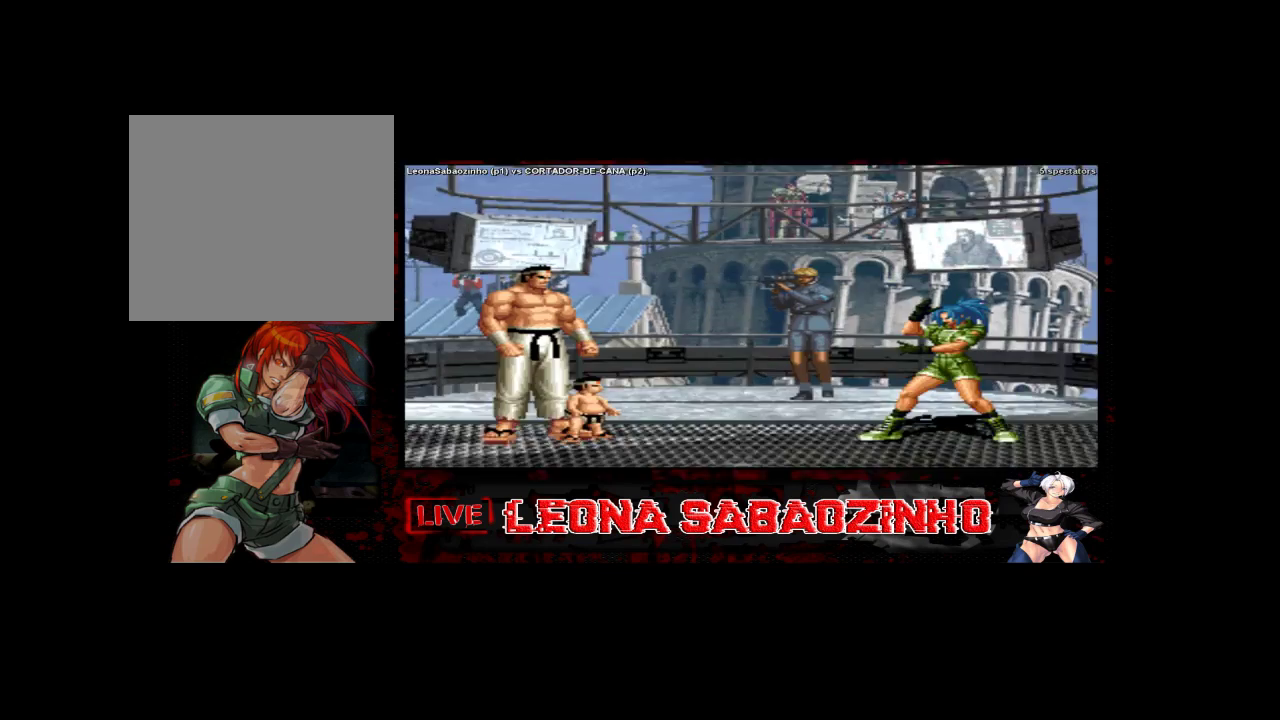
{"buttons": [], "left_stick": "center", "events": []}
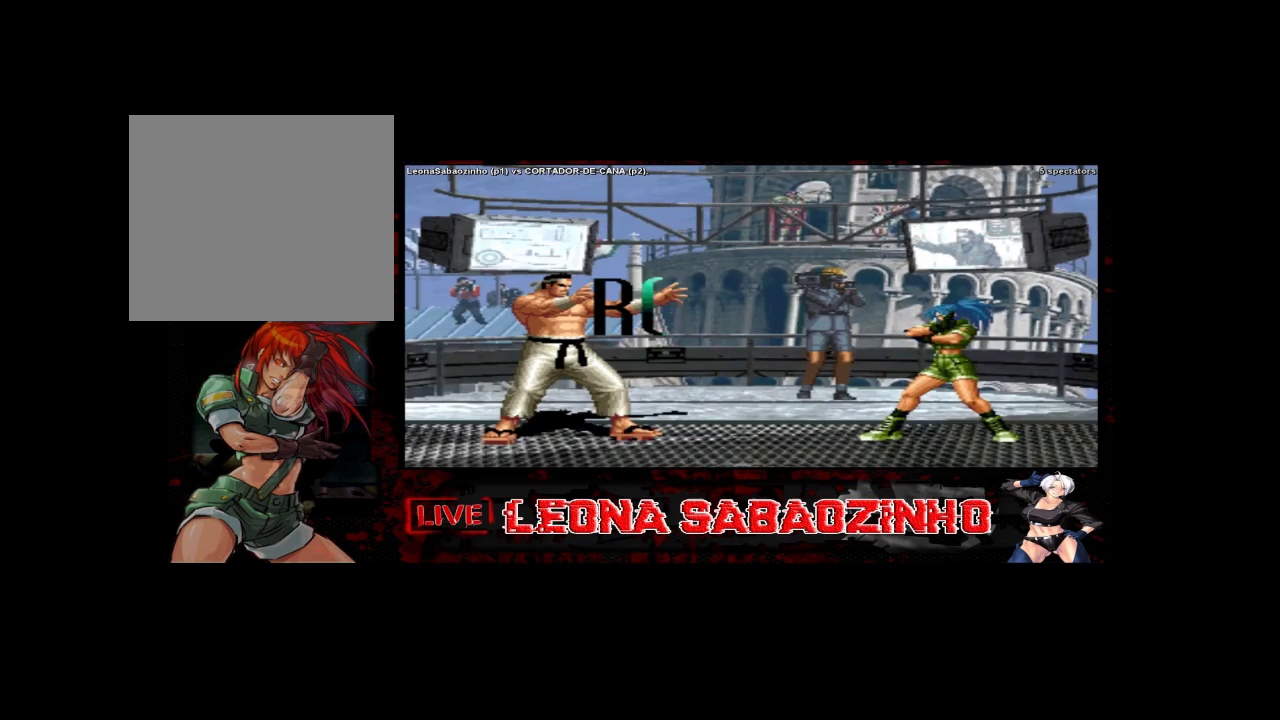
{"buttons": [], "left_stick": "center", "events": []}
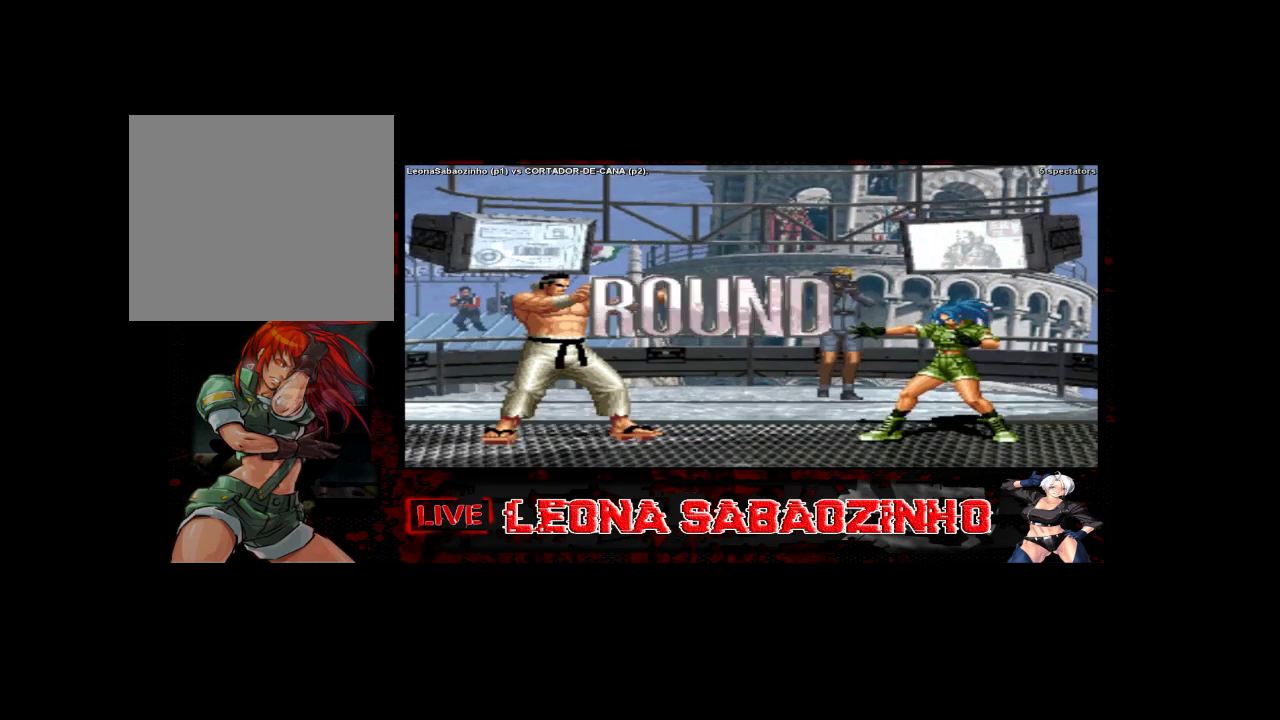
{"buttons": [], "left_stick": "center", "events": []}
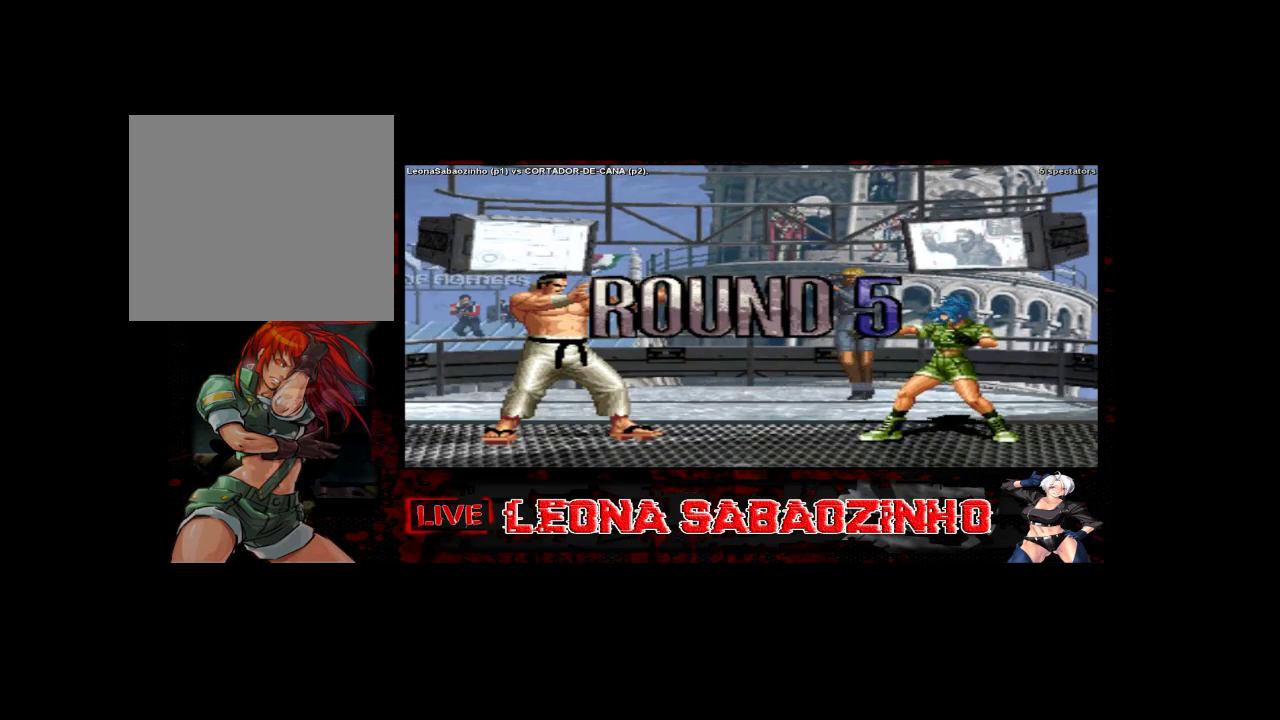
{"buttons": [], "left_stick": "center", "events": []}
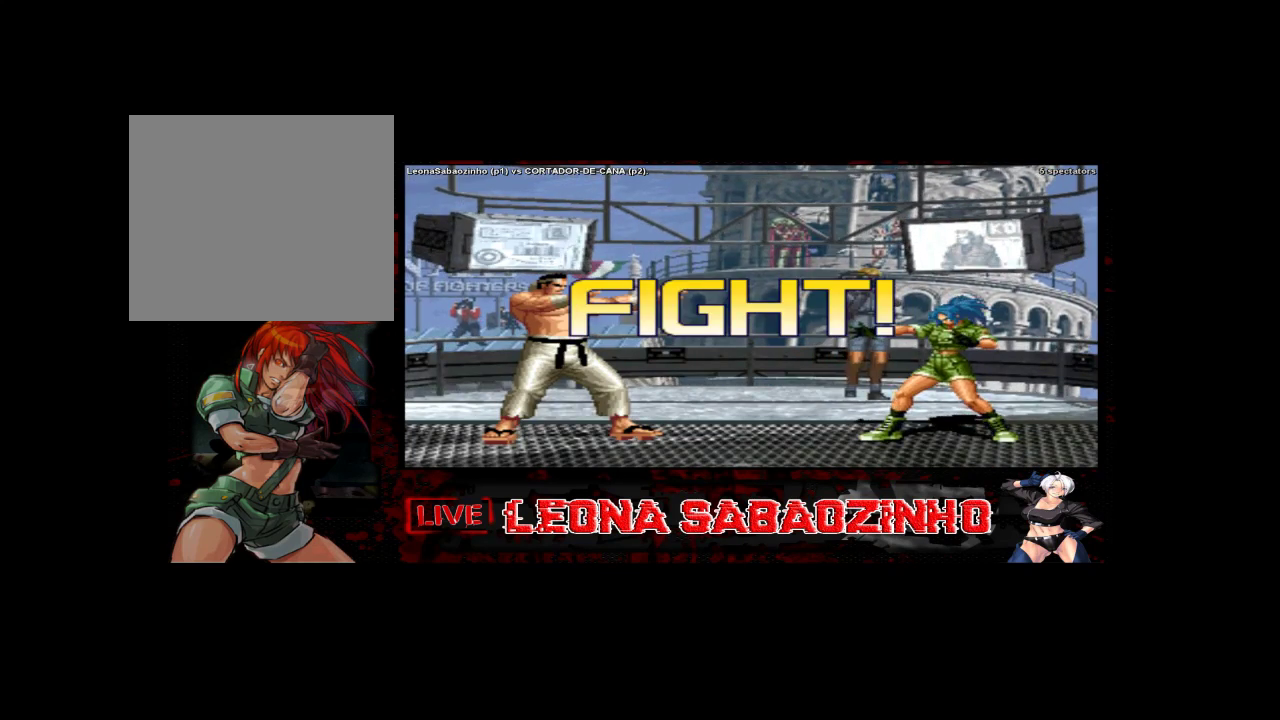
{"buttons": [], "left_stick": "left", "events": [[333, "left_stick", "left"]]}
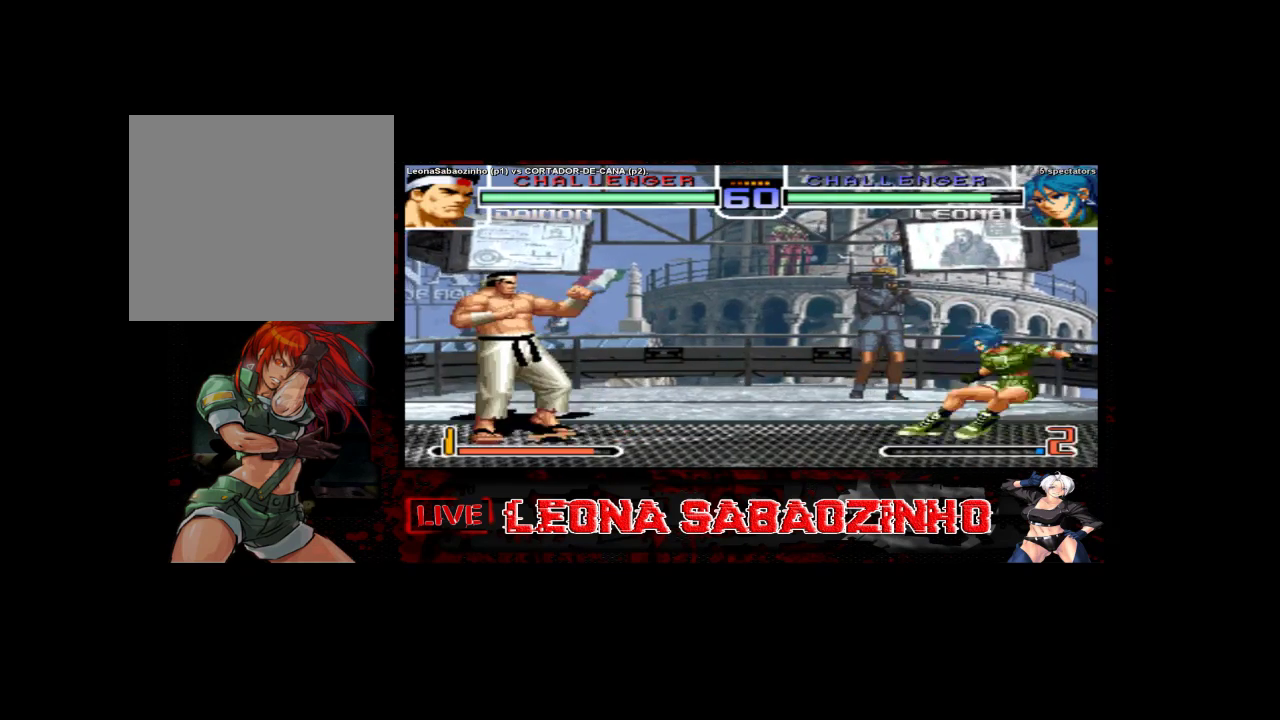
{"buttons": [], "left_stick": "left", "events": [[283, "left_stick", "center"], [500, "left_stick", "left"]]}
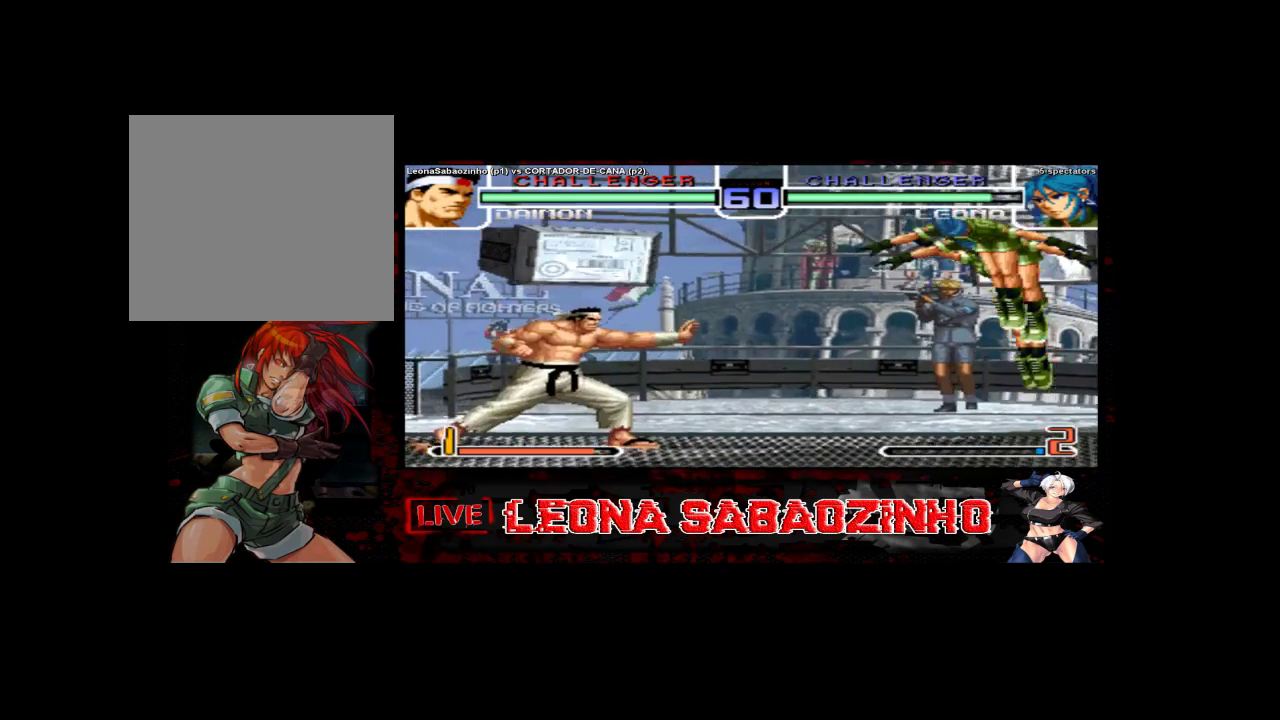
{"buttons": [], "left_stick": "right", "events": [[83, "left_stick", "center"], [150, "left_stick", "left"], [283, "left_stick", "center"], [400, "left_stick", "down"], [450, "left_stick", "right"]]}
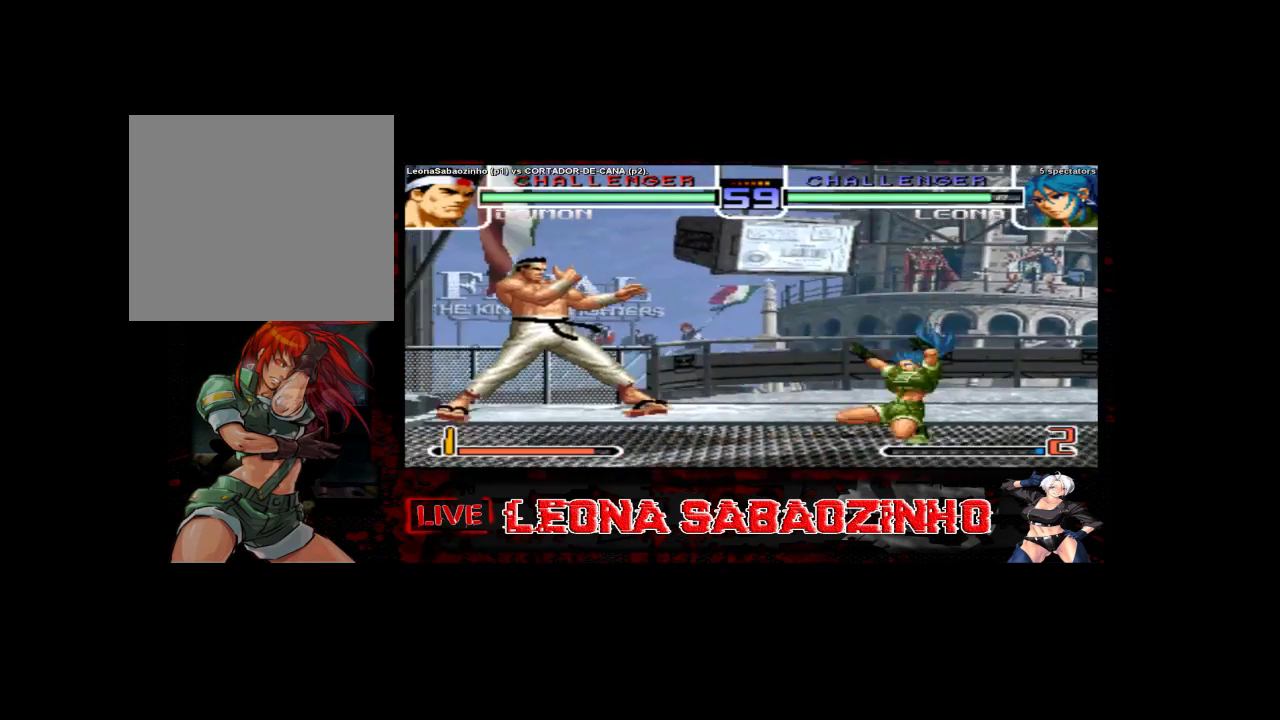
{"buttons": [], "left_stick": "center", "events": [[100, "C", "down"], [100, "D", "down"], [267, "C", "up"], [267, "D", "up"], [400, "left_stick", "center"]]}
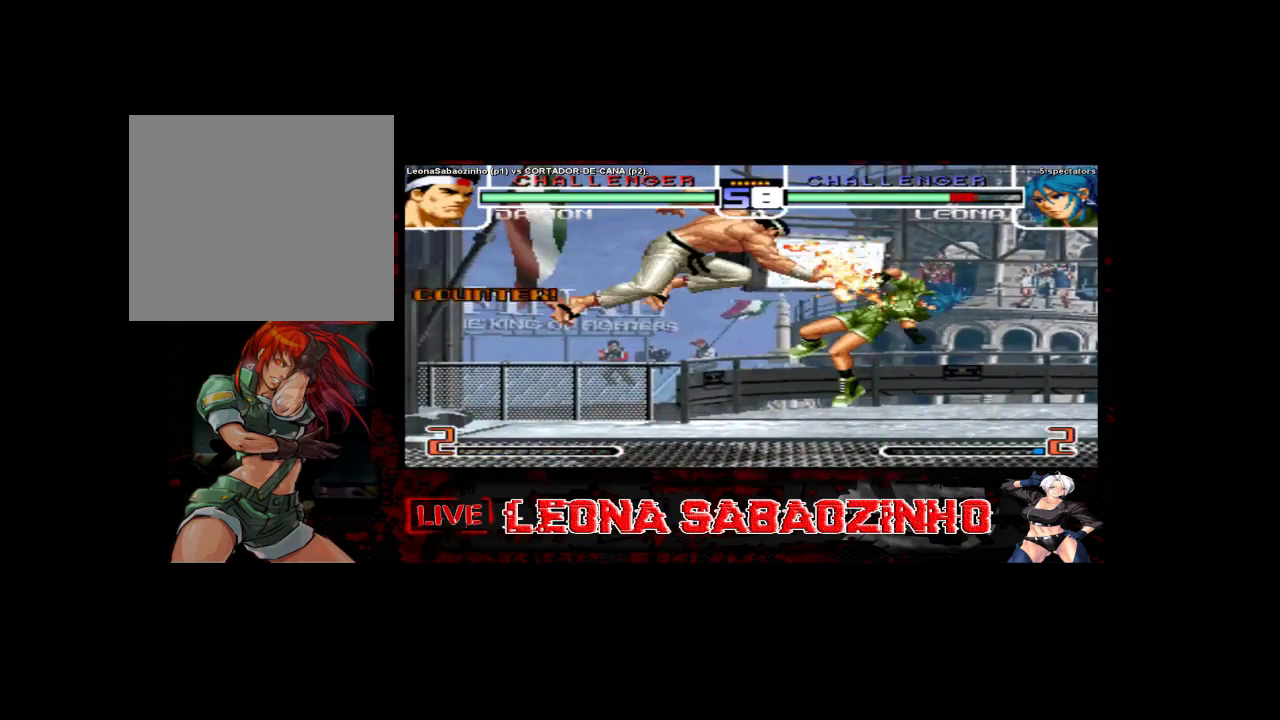
{"buttons": ["D"], "left_stick": "right", "events": [[267, "left_stick", "right"], [383, "D", "down"]]}
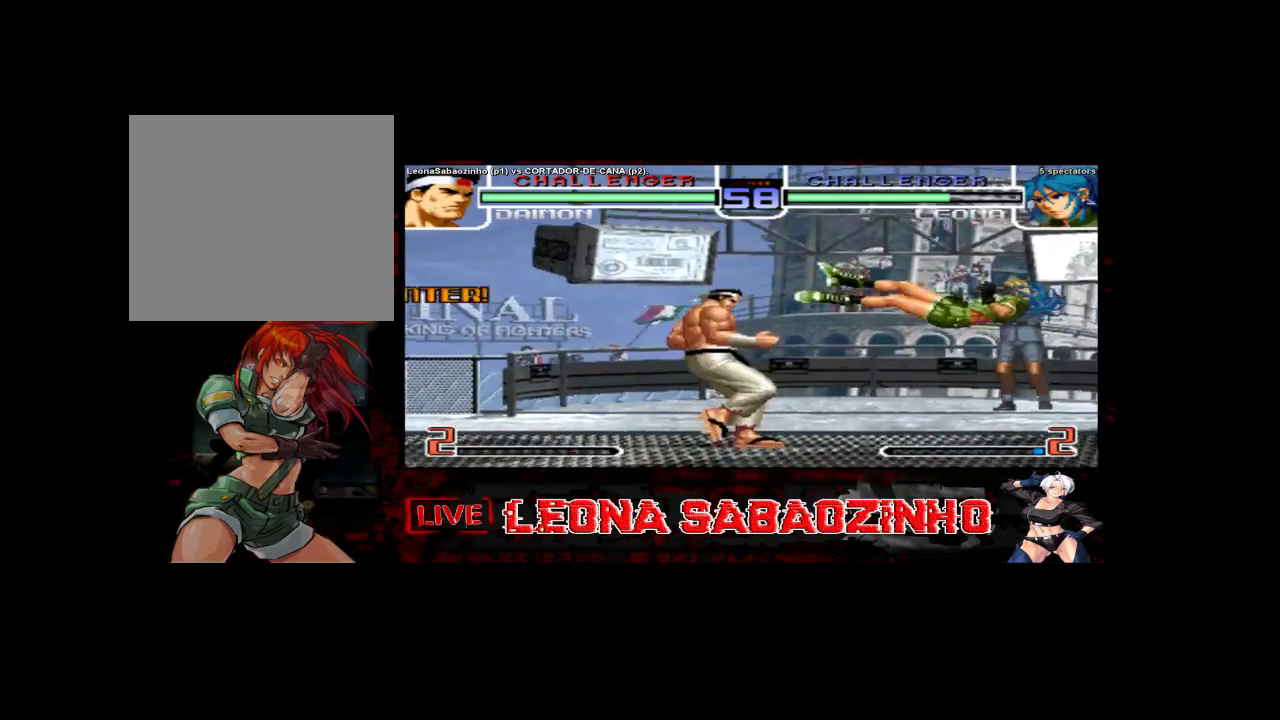
{"buttons": [], "left_stick": "center", "events": [[50, "D", "up"], [333, "left_stick", "center"], [400, "left_stick", "right"], [483, "left_stick", "center"]]}
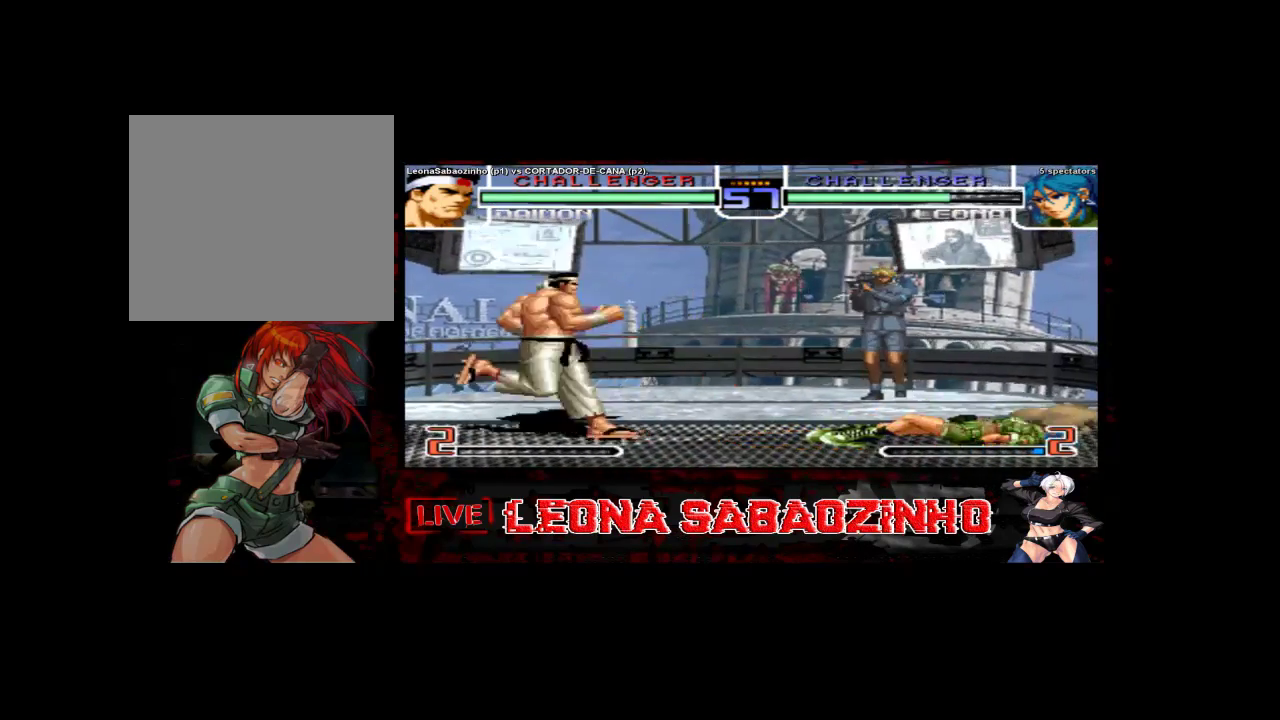
{"buttons": [], "left_stick": "left", "events": [[17, "left_stick", "right"], [417, "left_stick", "left"]]}
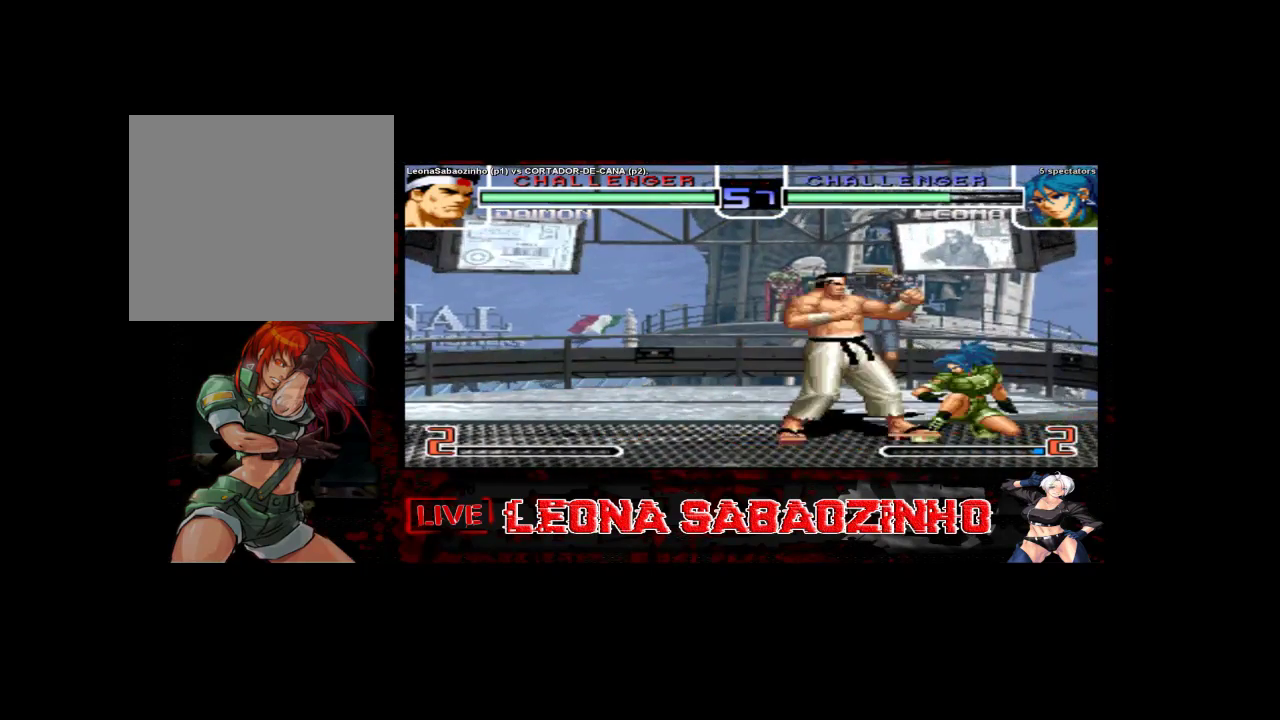
{"buttons": ["C"], "left_stick": "right", "events": [[33, "left_stick", "right"], [100, "C", "down"]]}
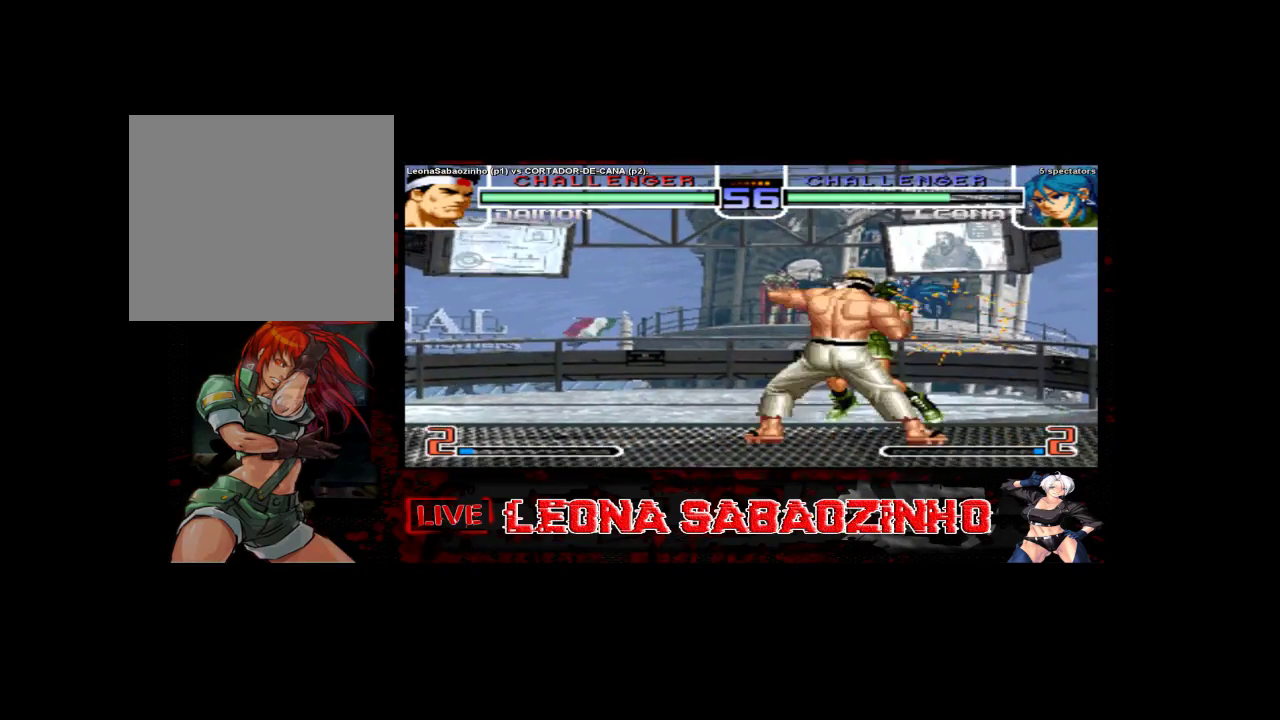
{"buttons": [], "left_stick": "center", "events": [[67, "left_stick", "center"], [133, "C", "up"]]}
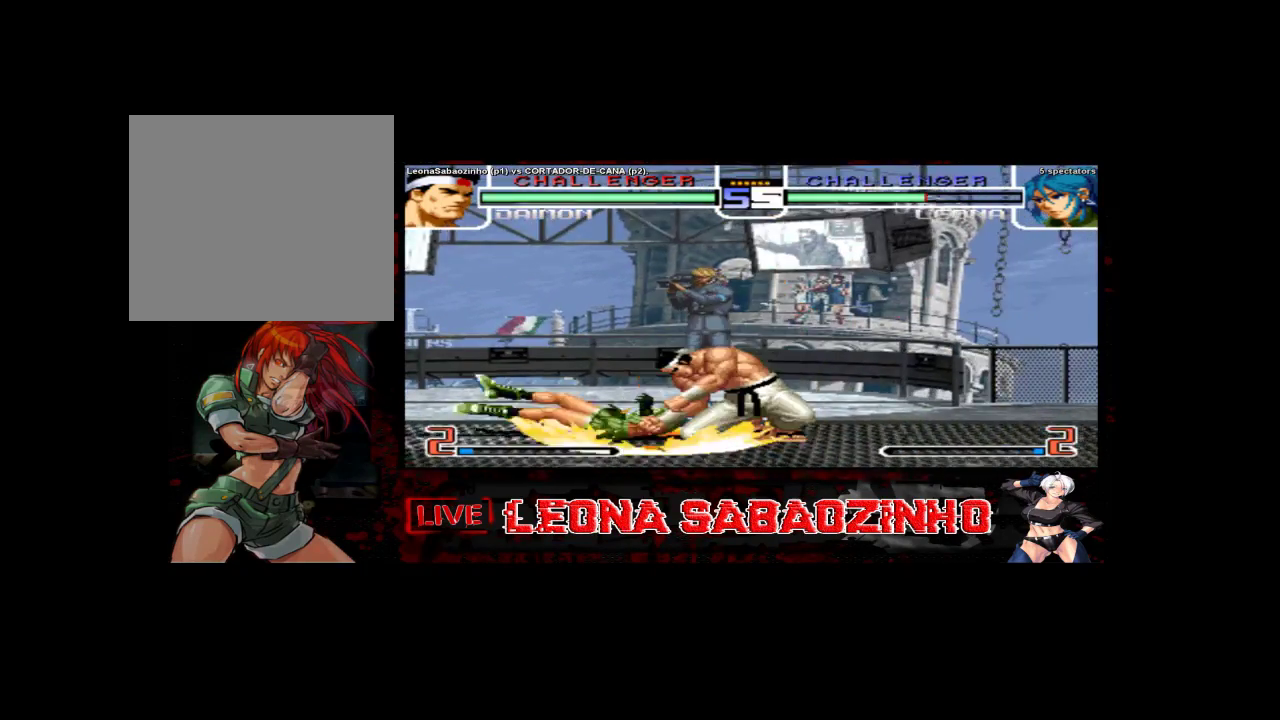
{"buttons": [], "left_stick": "center", "events": []}
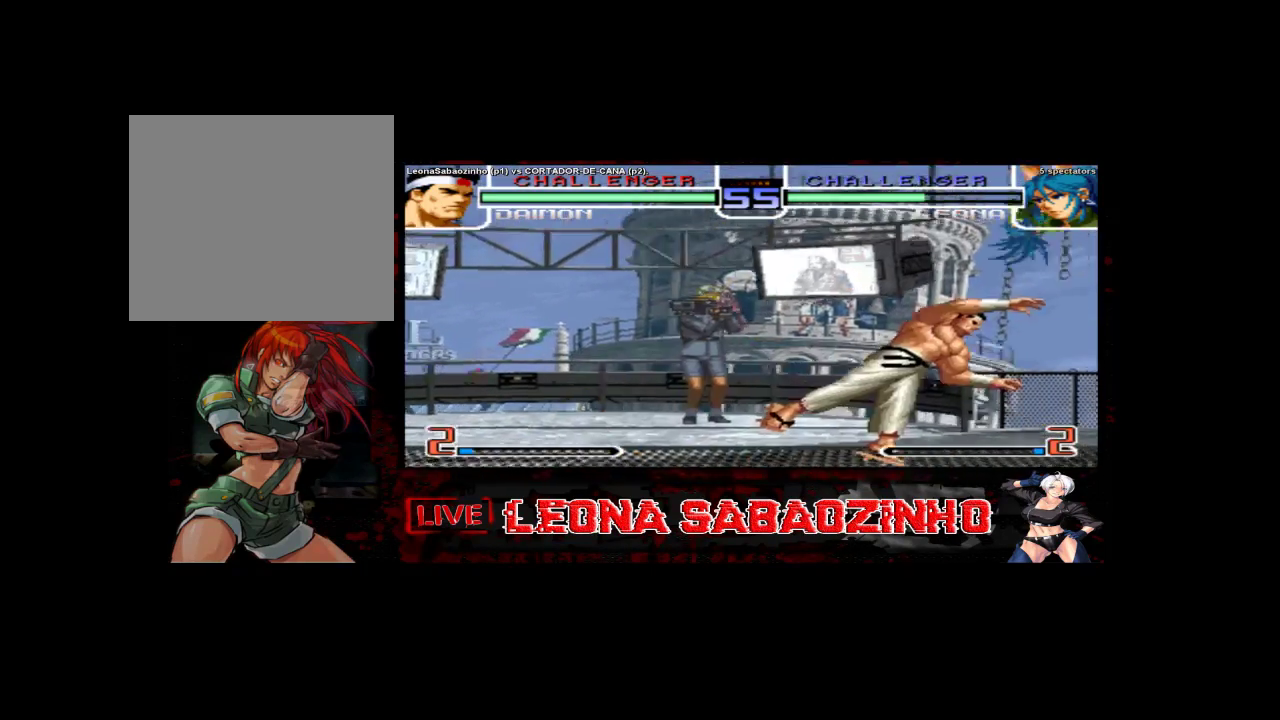
{"buttons": [], "left_stick": "left", "events": [[500, "left_stick", "left"]]}
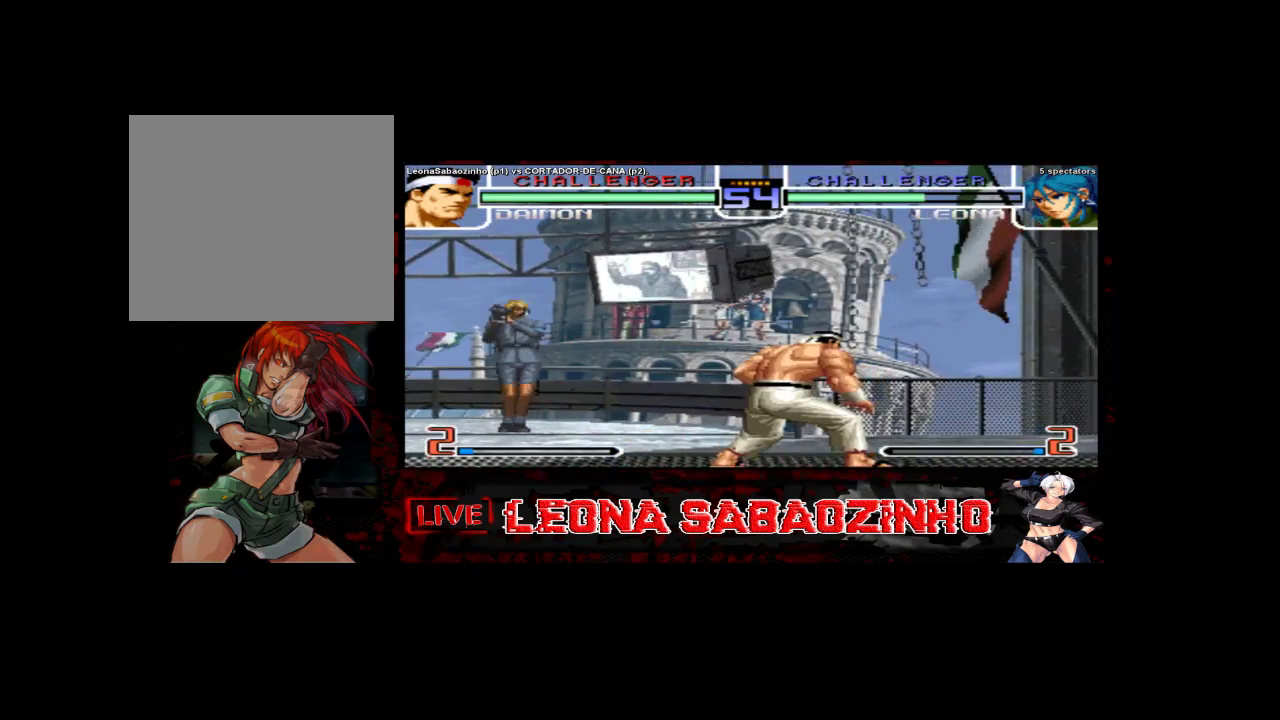
{"buttons": ["B"], "left_stick": "right", "events": [[200, "left_stick", "down"], [317, "B", "down"], [317, "left_stick", "right"]]}